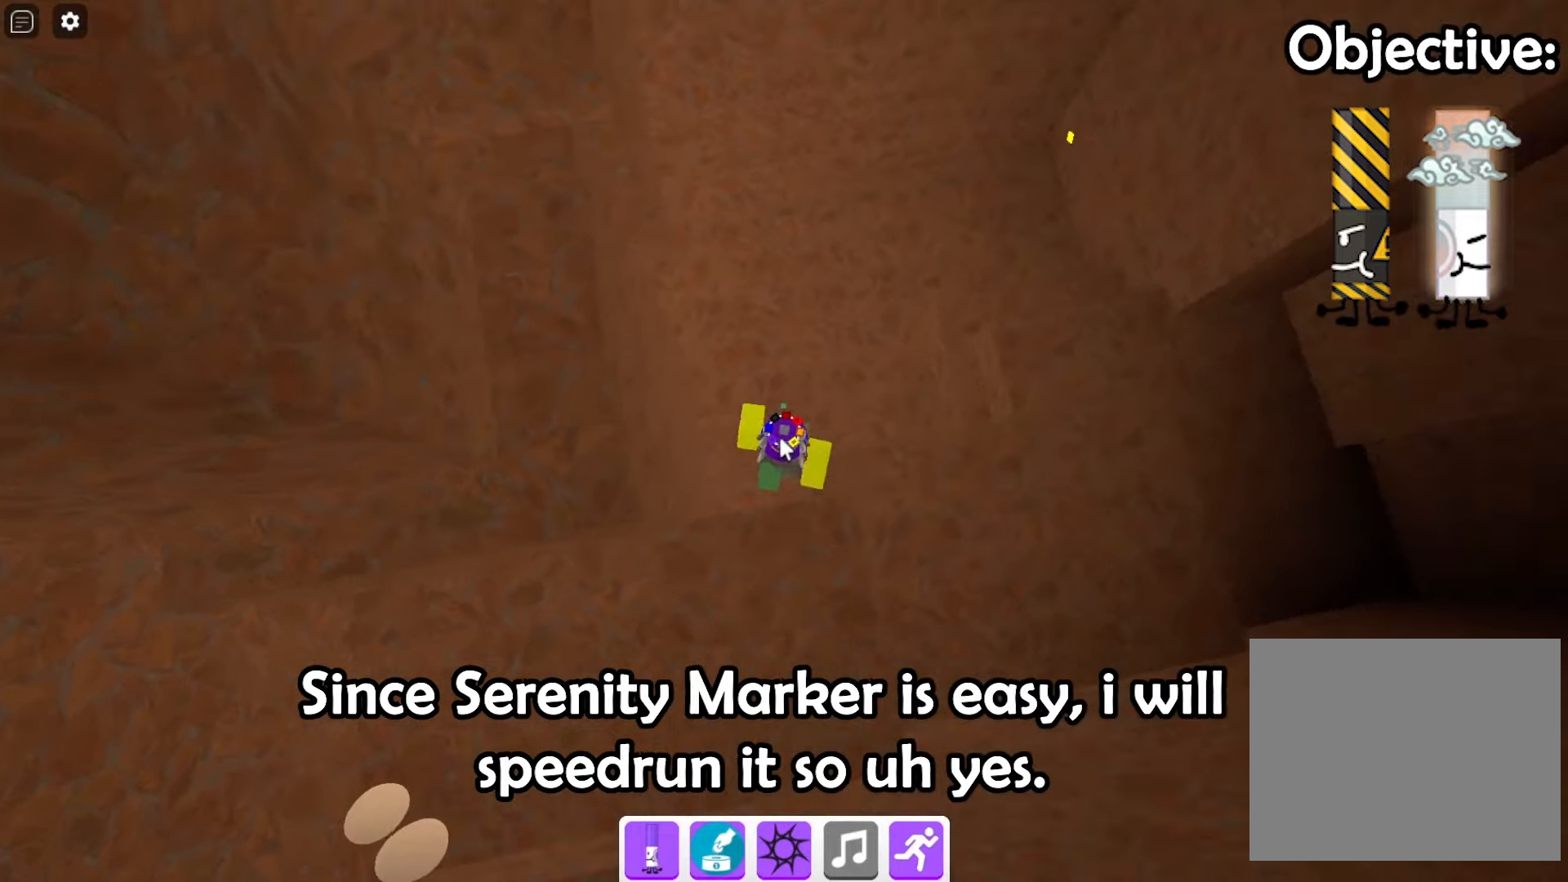
Gameplay with keyboard; each line is a JSON object with the keys held at the frame after it. "events" lists presses ("down") and releases ("up") of "a", "ctrl", "d", "e", "q", "s", "shift", "space" and "w" between this image and that frame as [ms after this image, input, new state], when the widget could be followed in between. No other keys are recorded. Mouse input is not recorded.
{"keys": ["w"], "events": []}
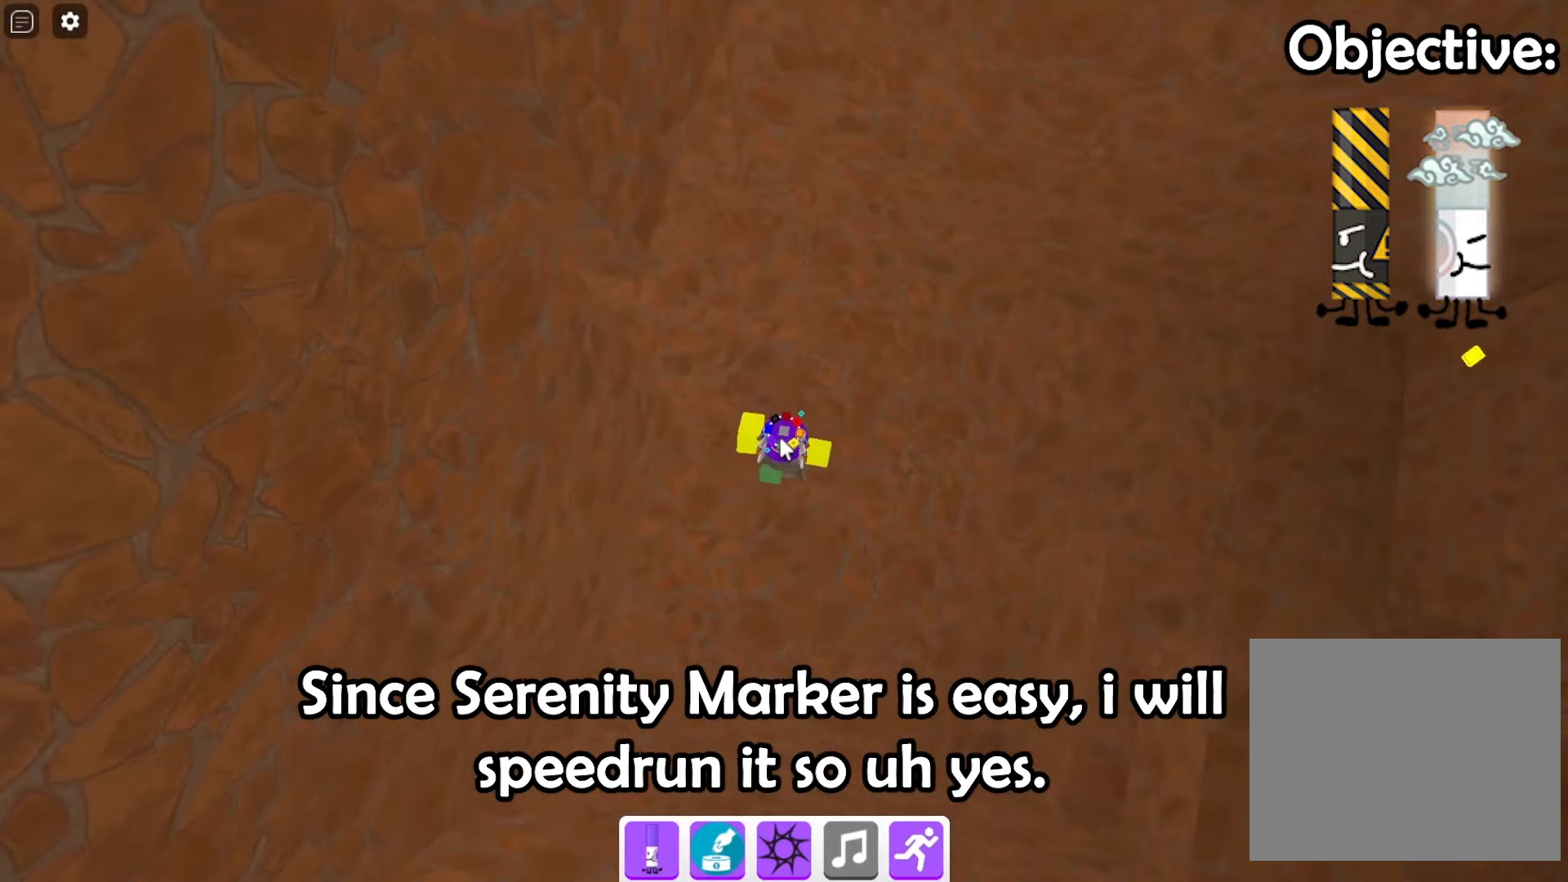
{"keys": [], "events": [[500, "w", "up"]]}
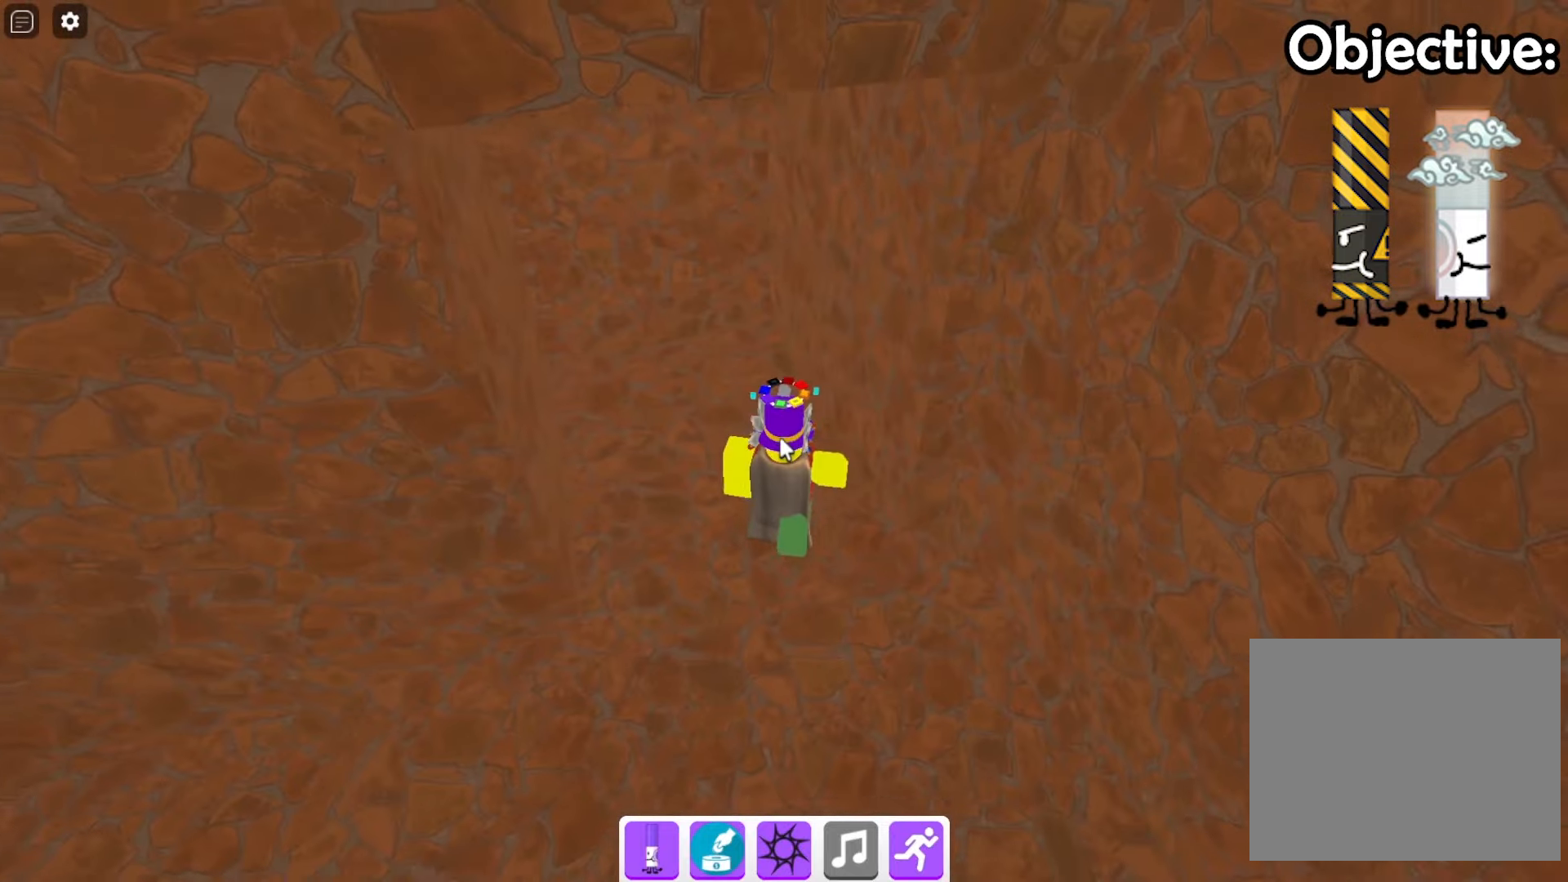
{"keys": ["a"], "events": [[367, "a", "down"]]}
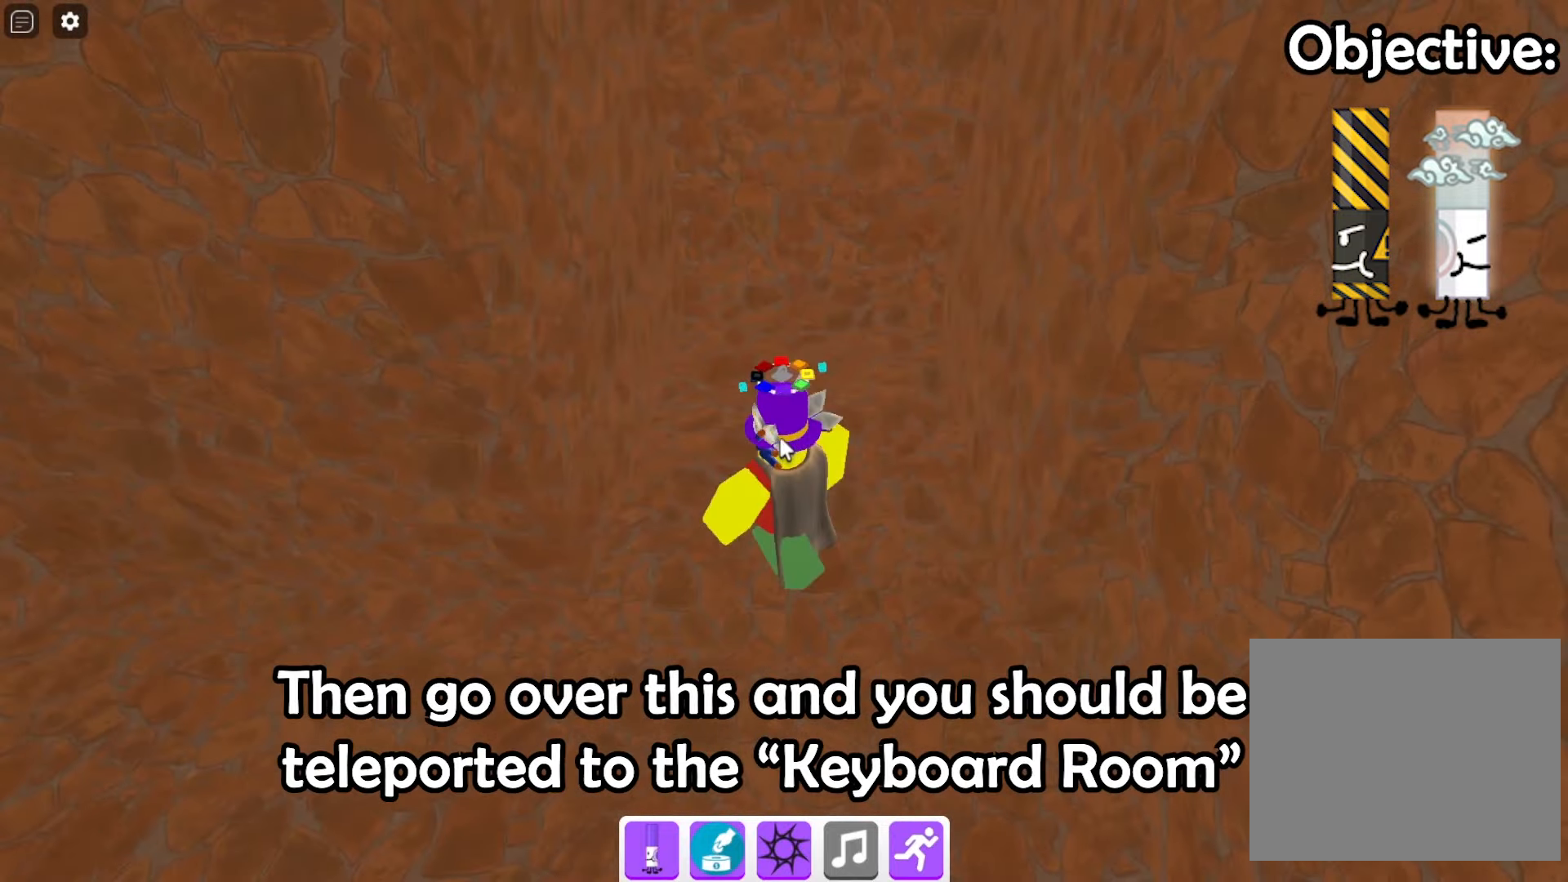
{"keys": [], "events": [[34, "a", "up"]]}
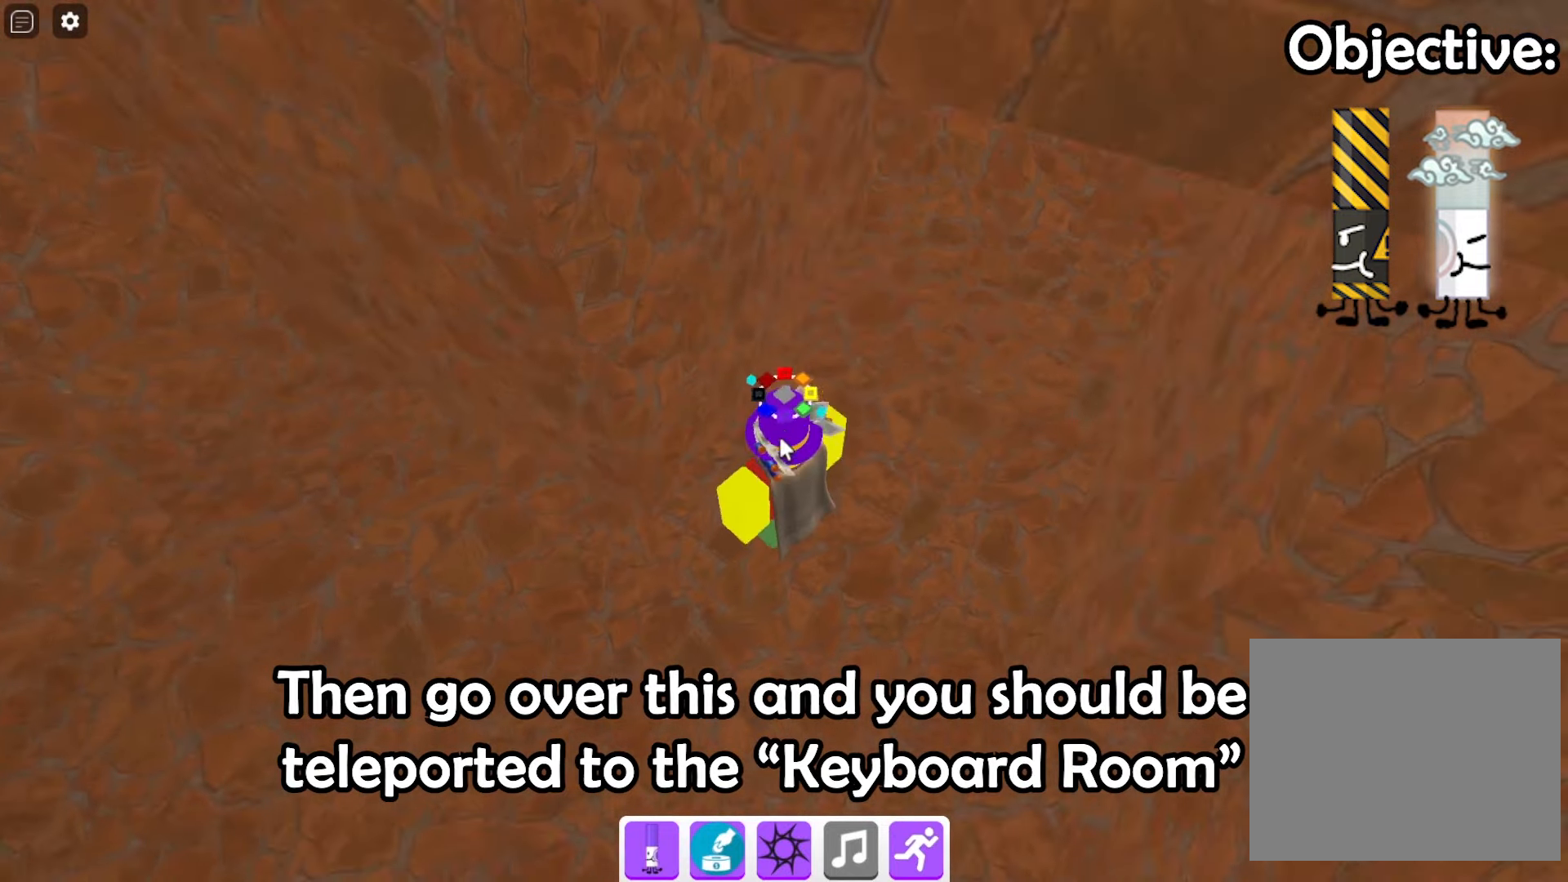
{"keys": ["w"], "events": [[267, "w", "down"]]}
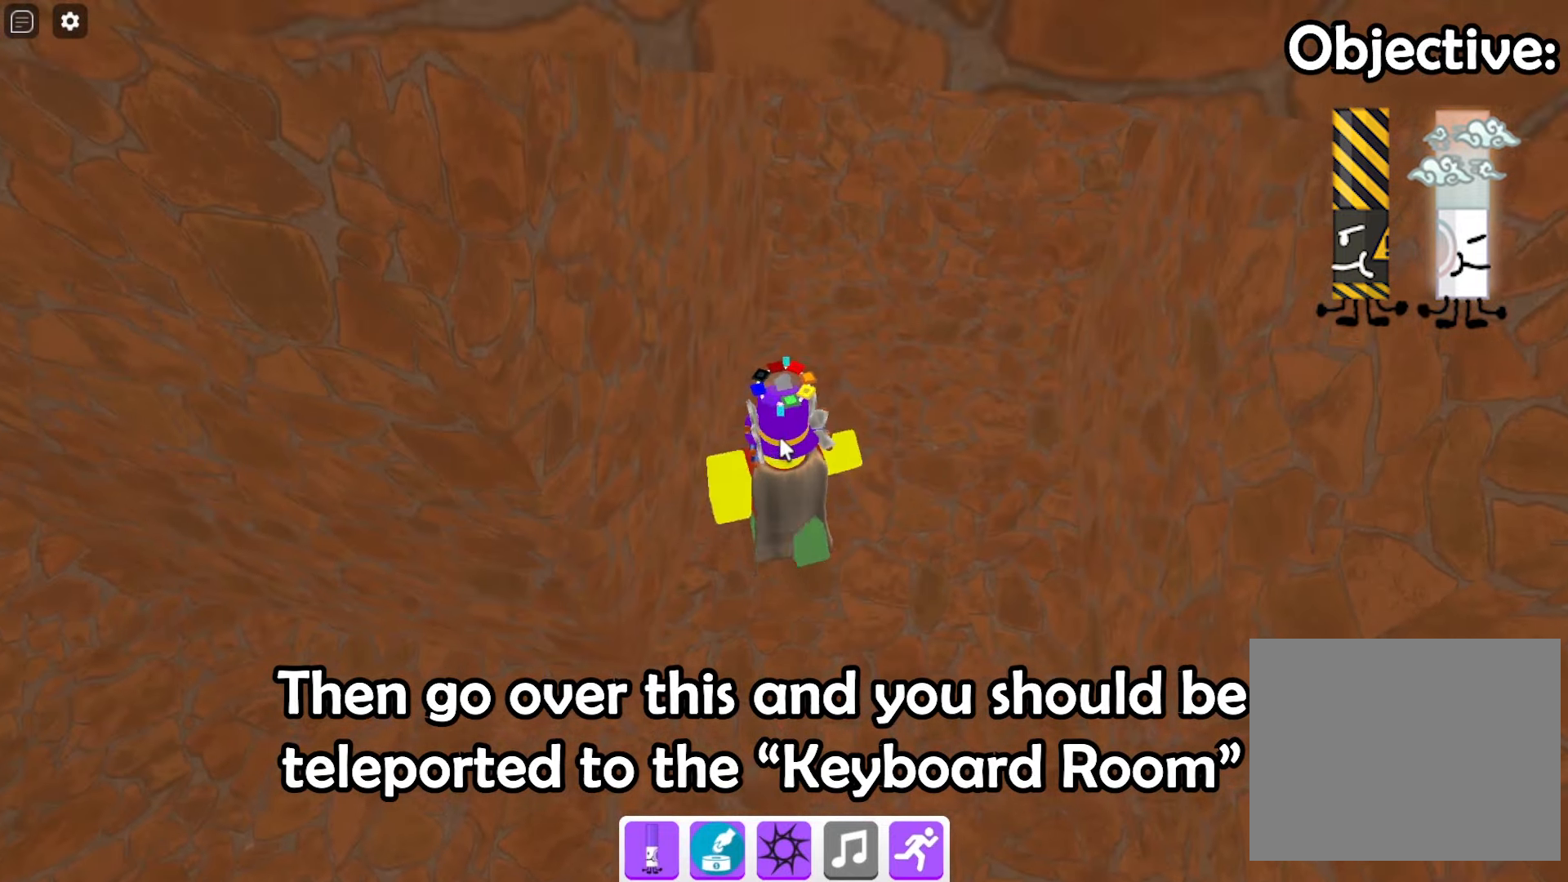
{"keys": ["w"], "events": []}
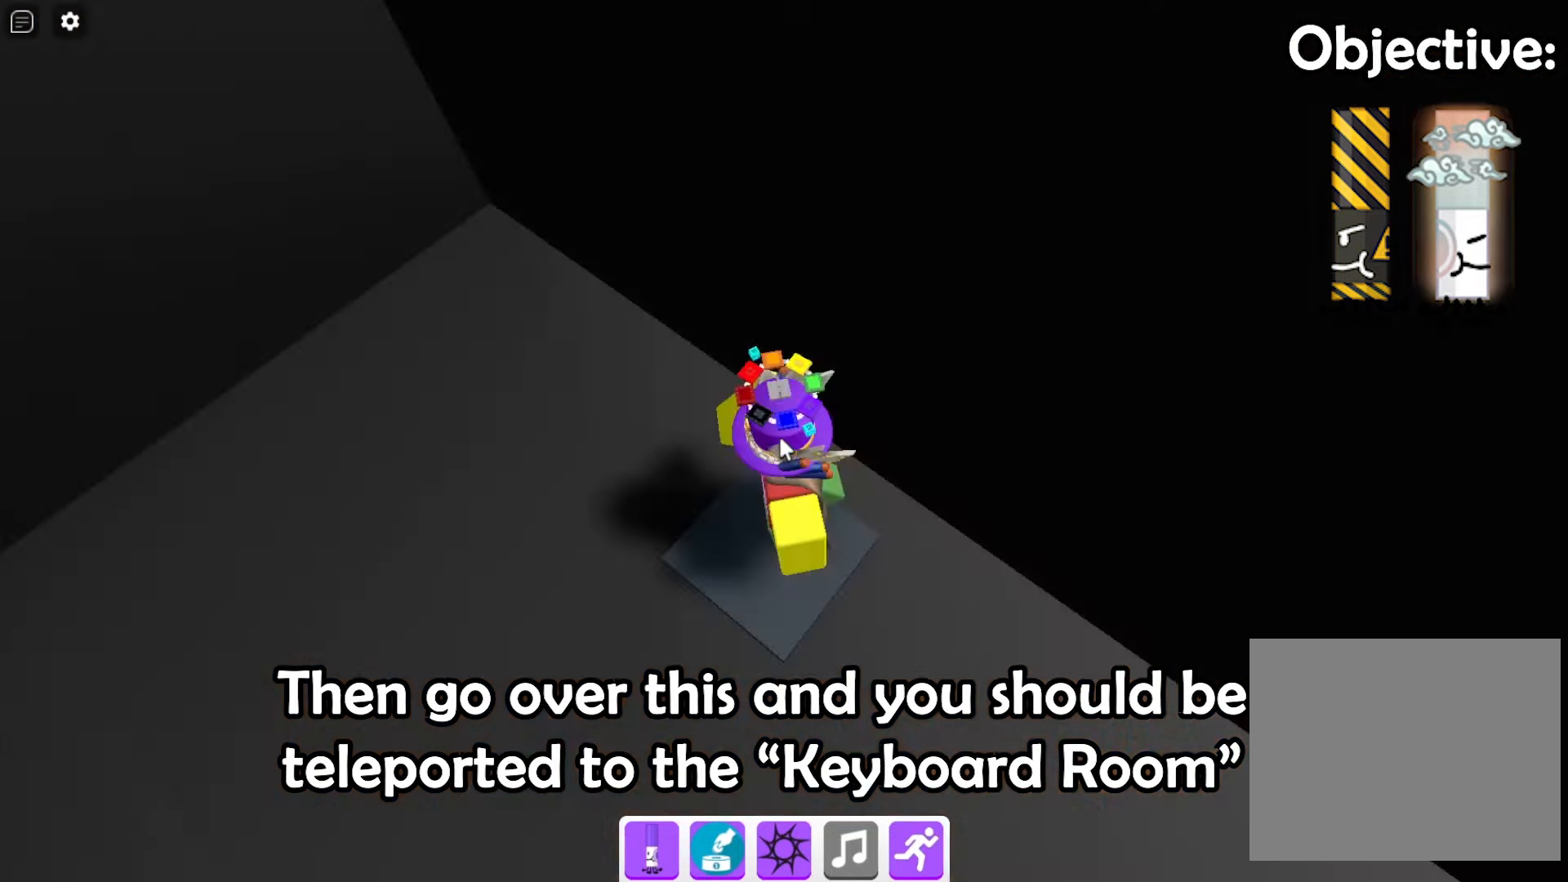
{"keys": ["w"], "events": []}
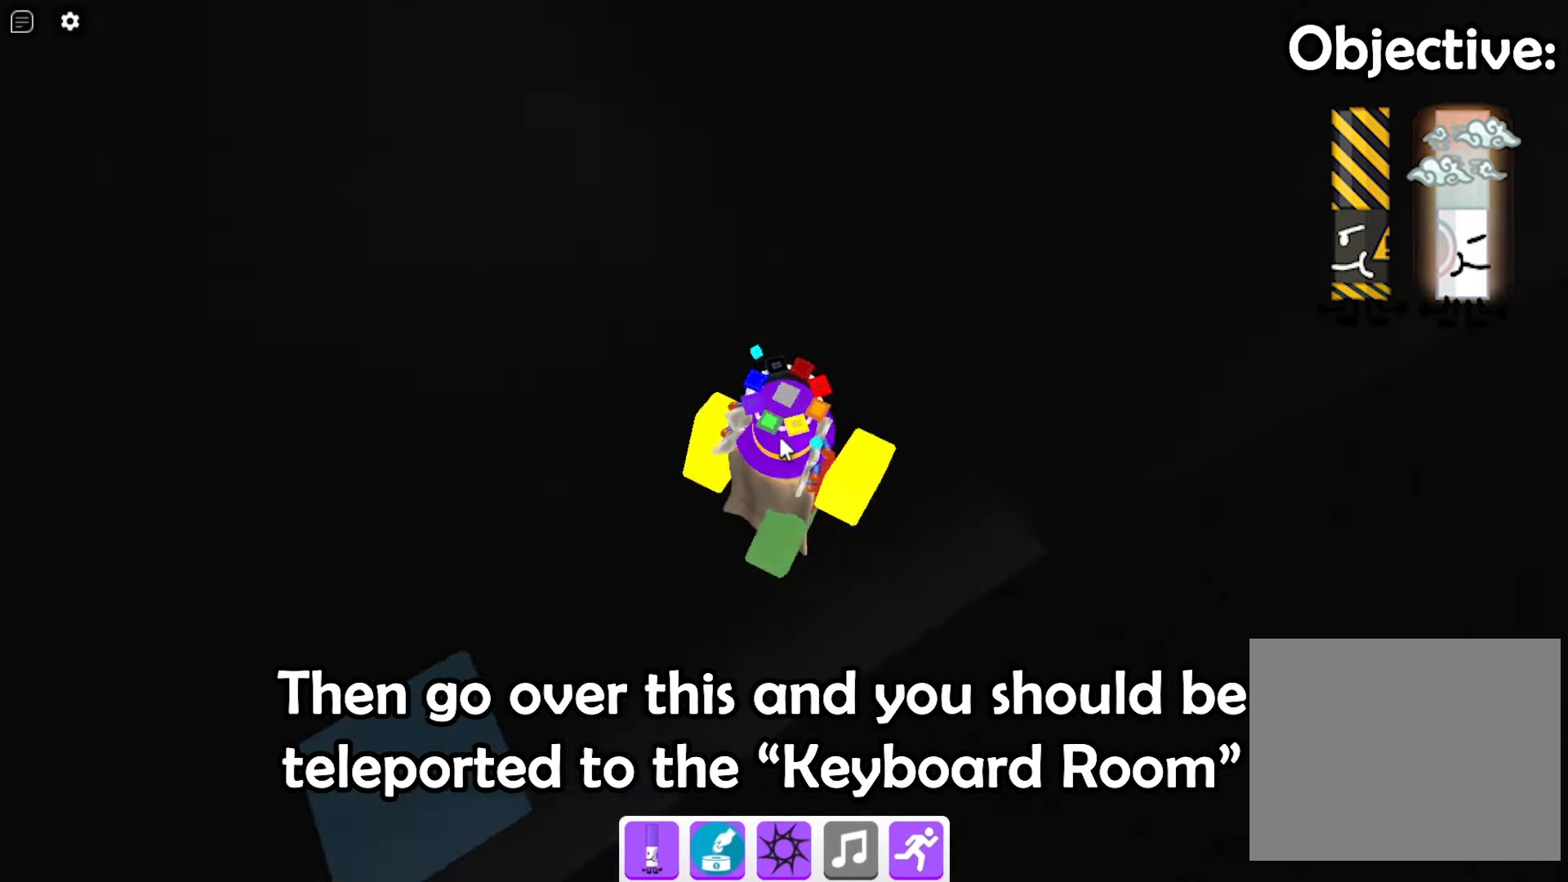
{"keys": ["w"], "events": [[100, "a", "down"], [400, "a", "up"]]}
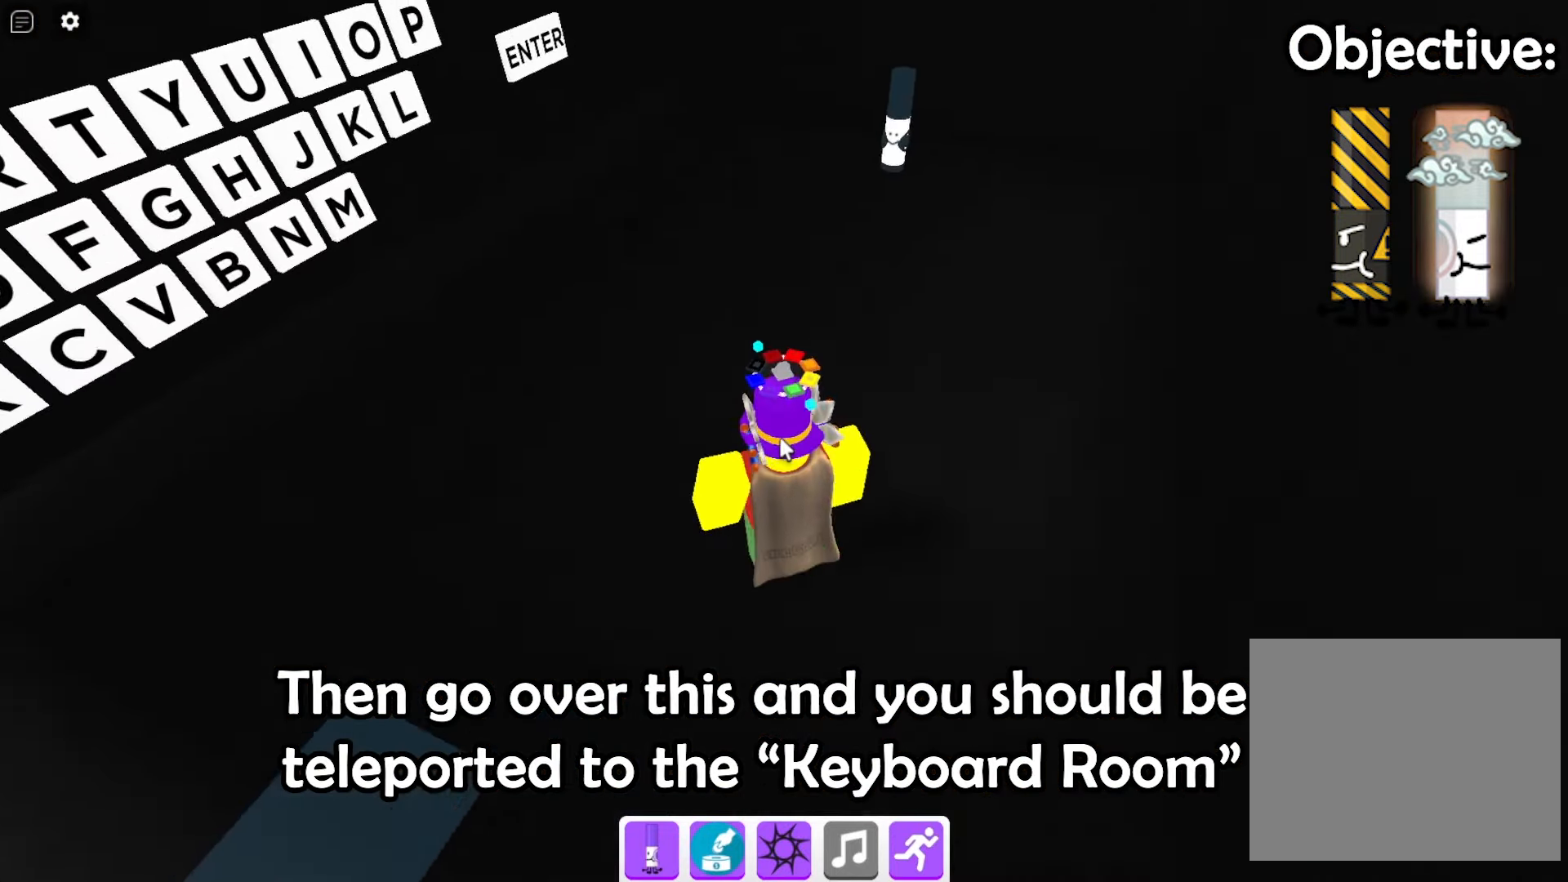
{"keys": ["w"], "events": []}
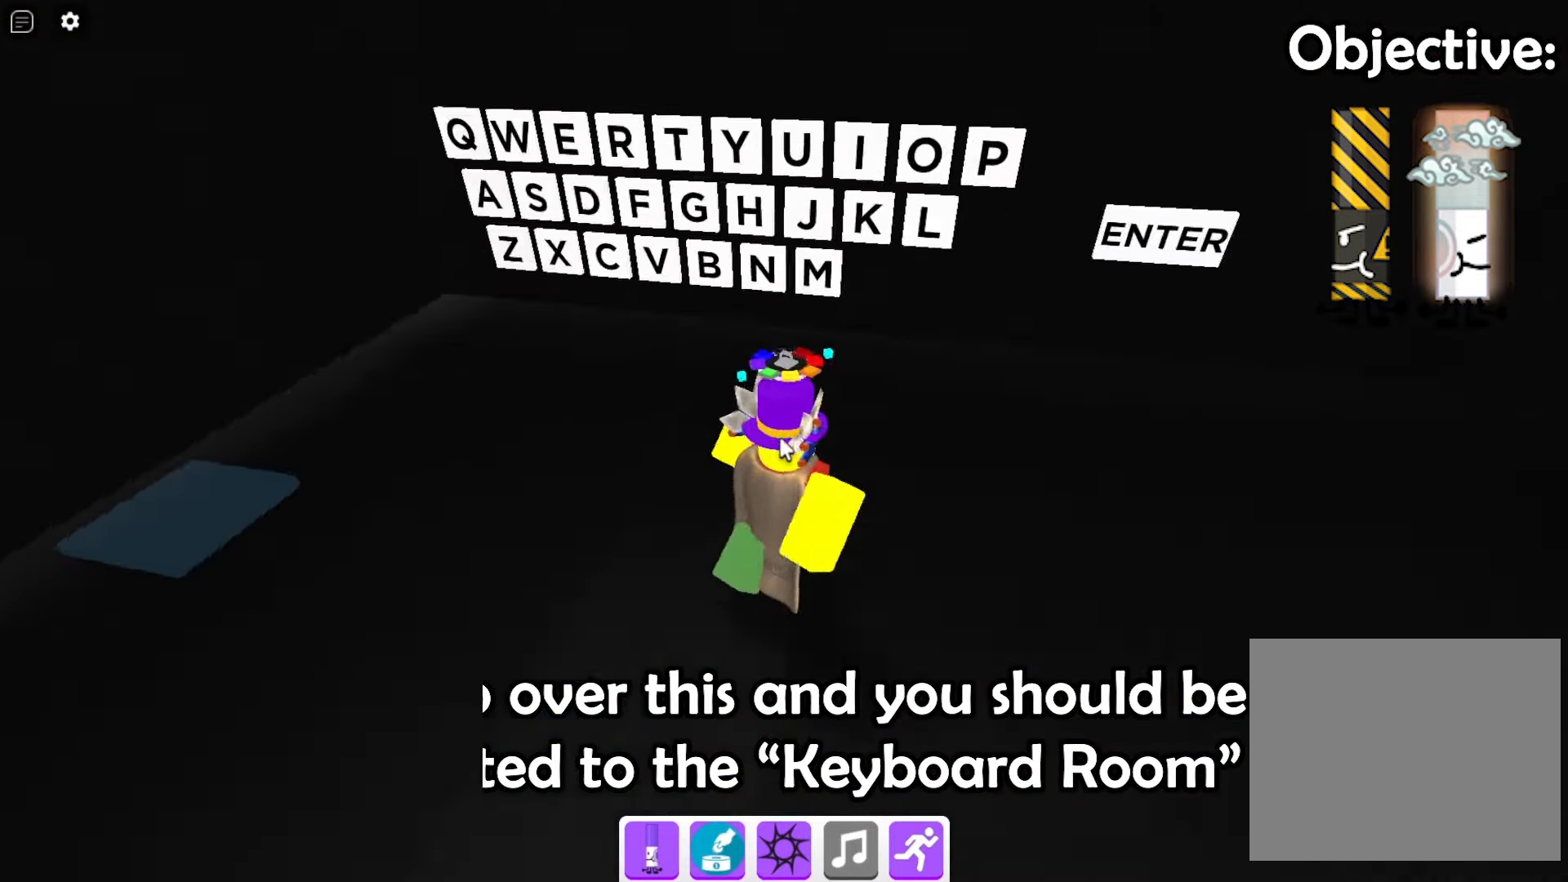
{"keys": [], "events": [[34, "a", "down"], [167, "a", "up"], [167, "w", "up"]]}
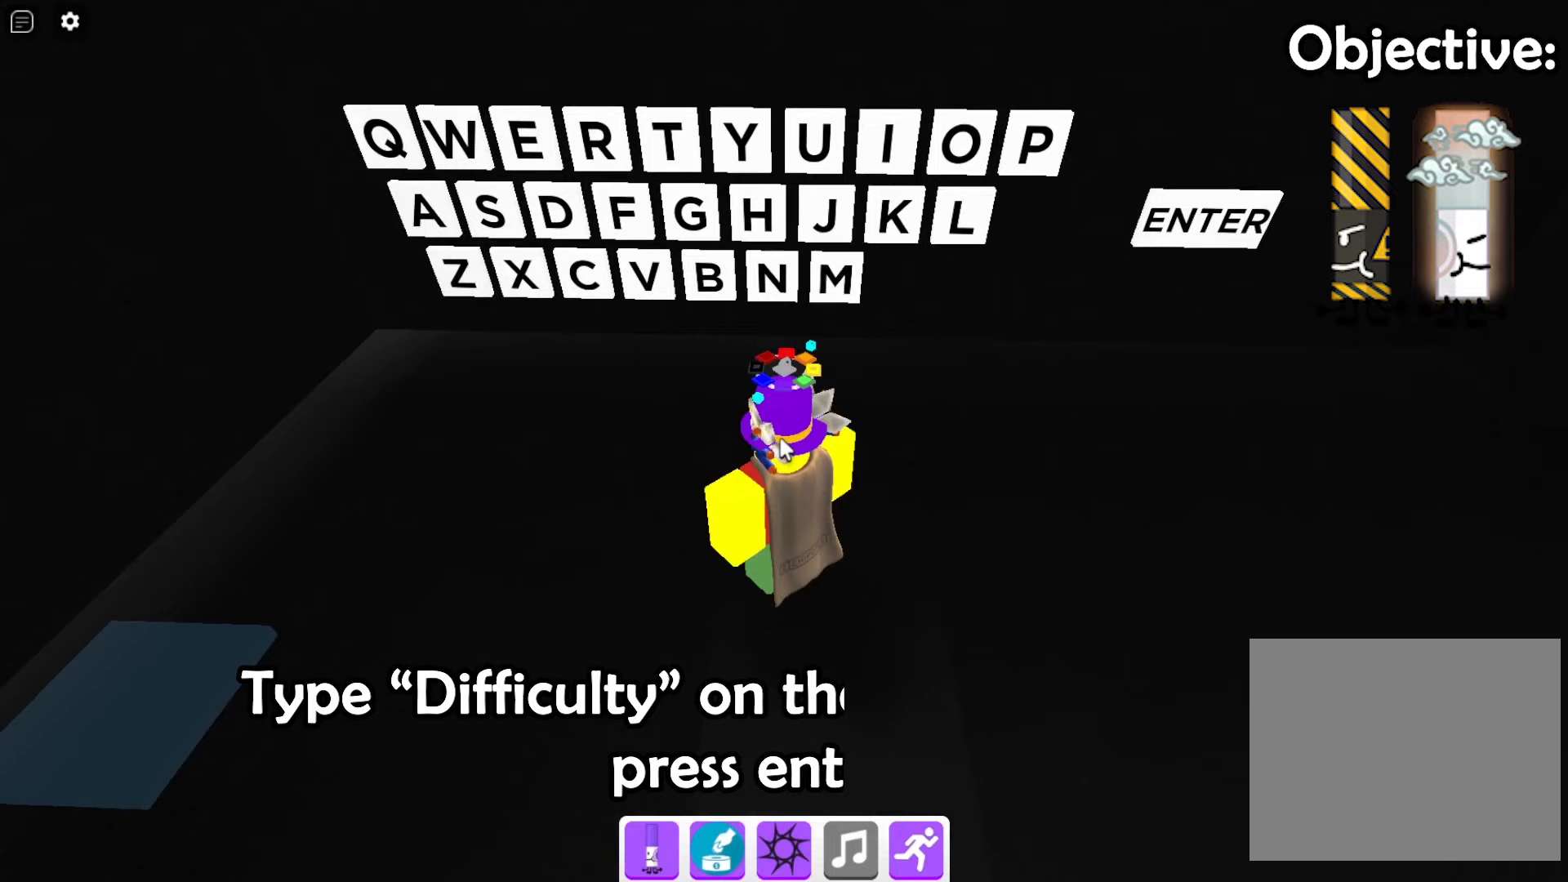
{"keys": [], "events": []}
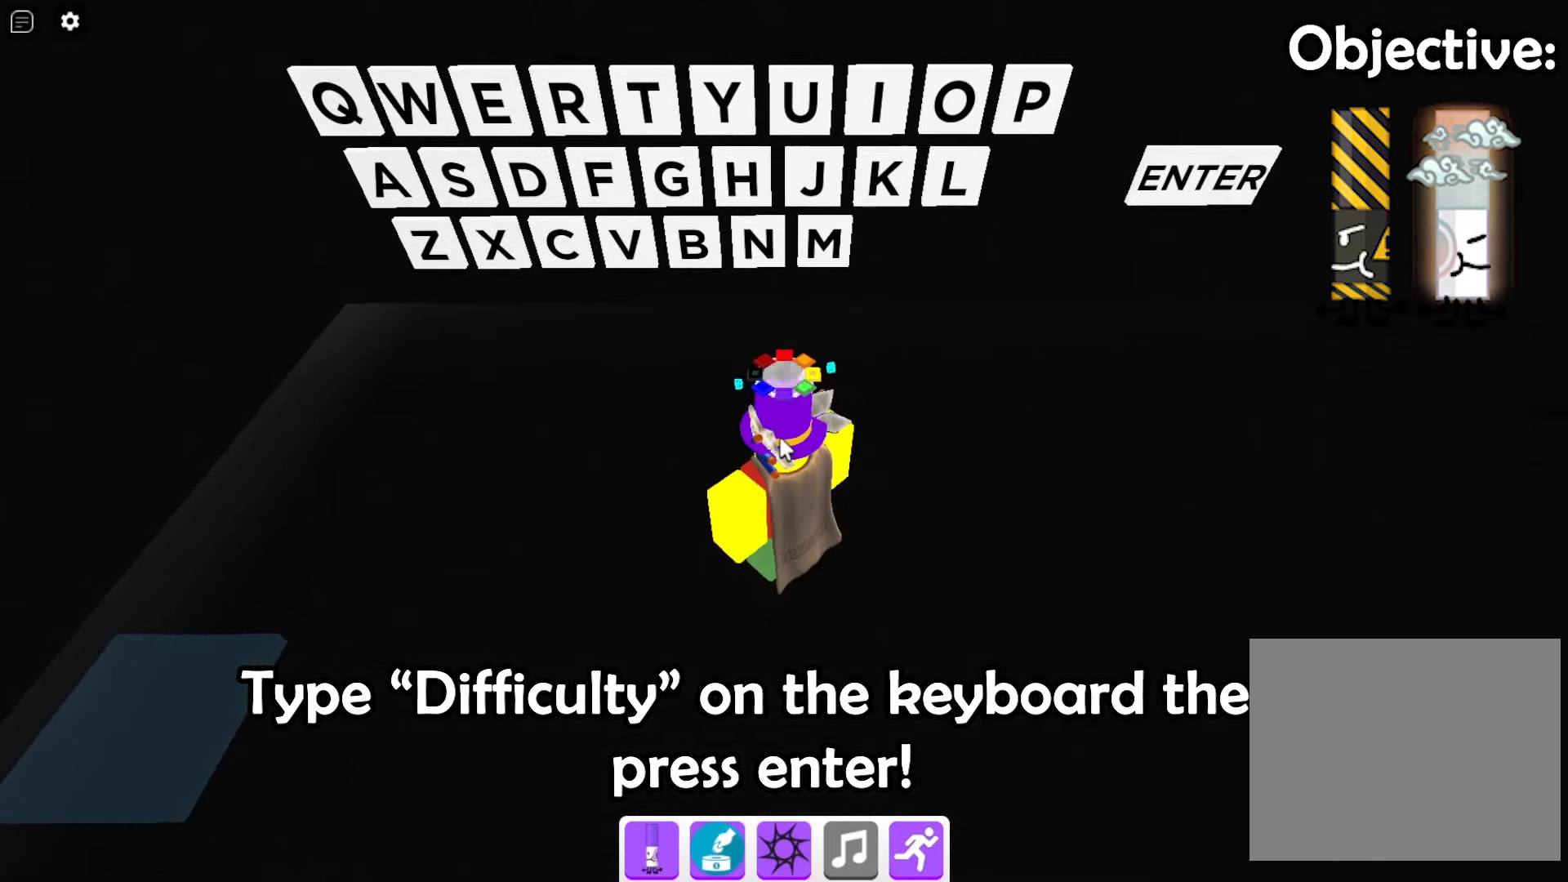
{"keys": [], "events": [[333, "shift", "down"], [467, "shift", "up"]]}
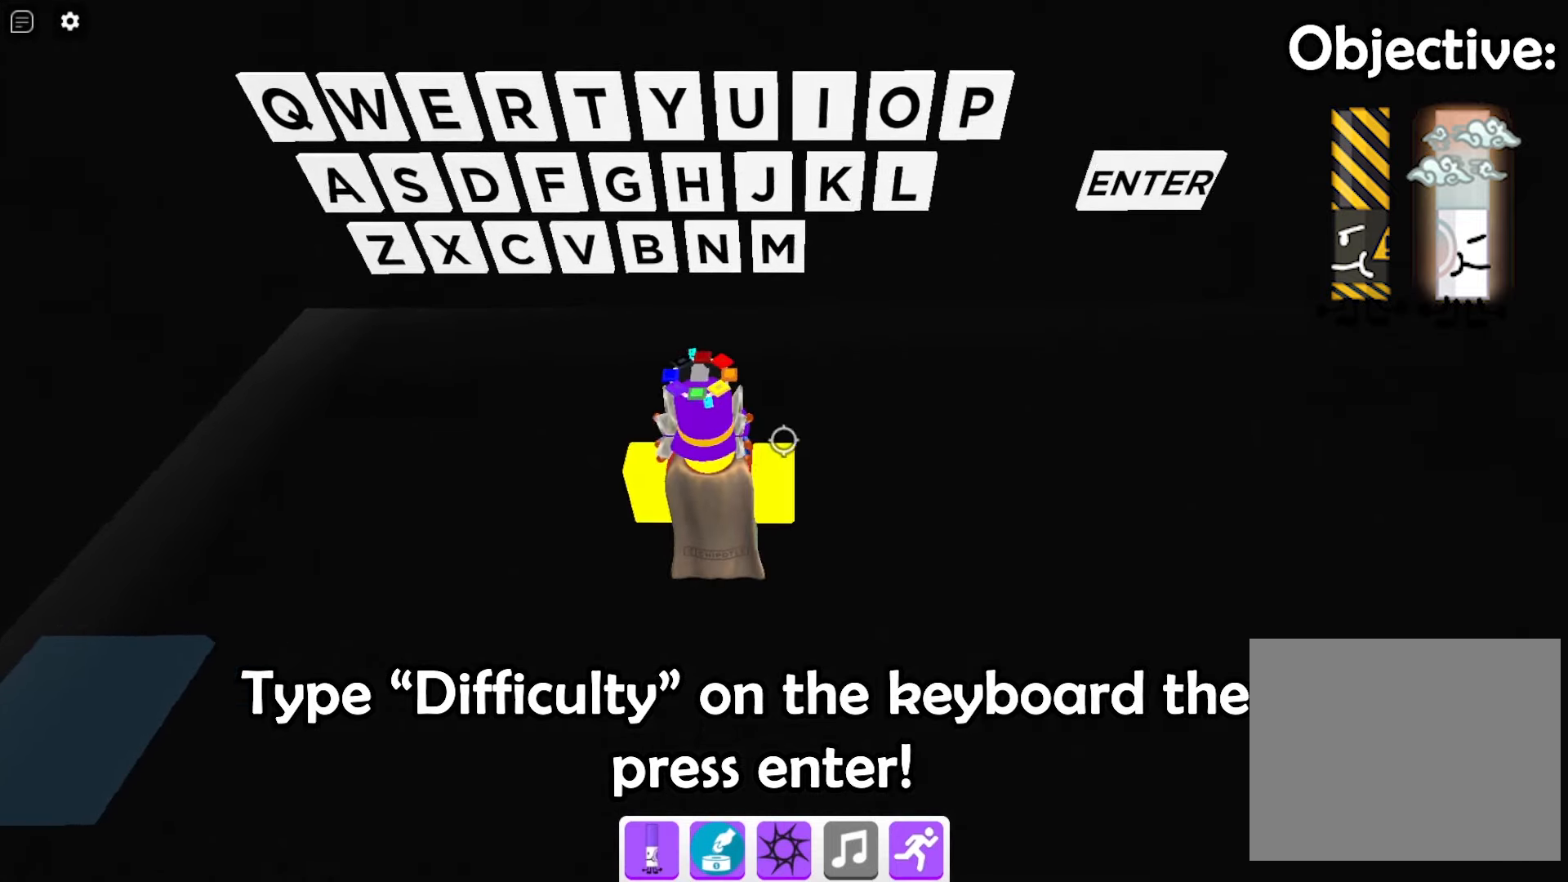
{"keys": [], "events": [[133, "shift", "down"], [300, "shift", "up"]]}
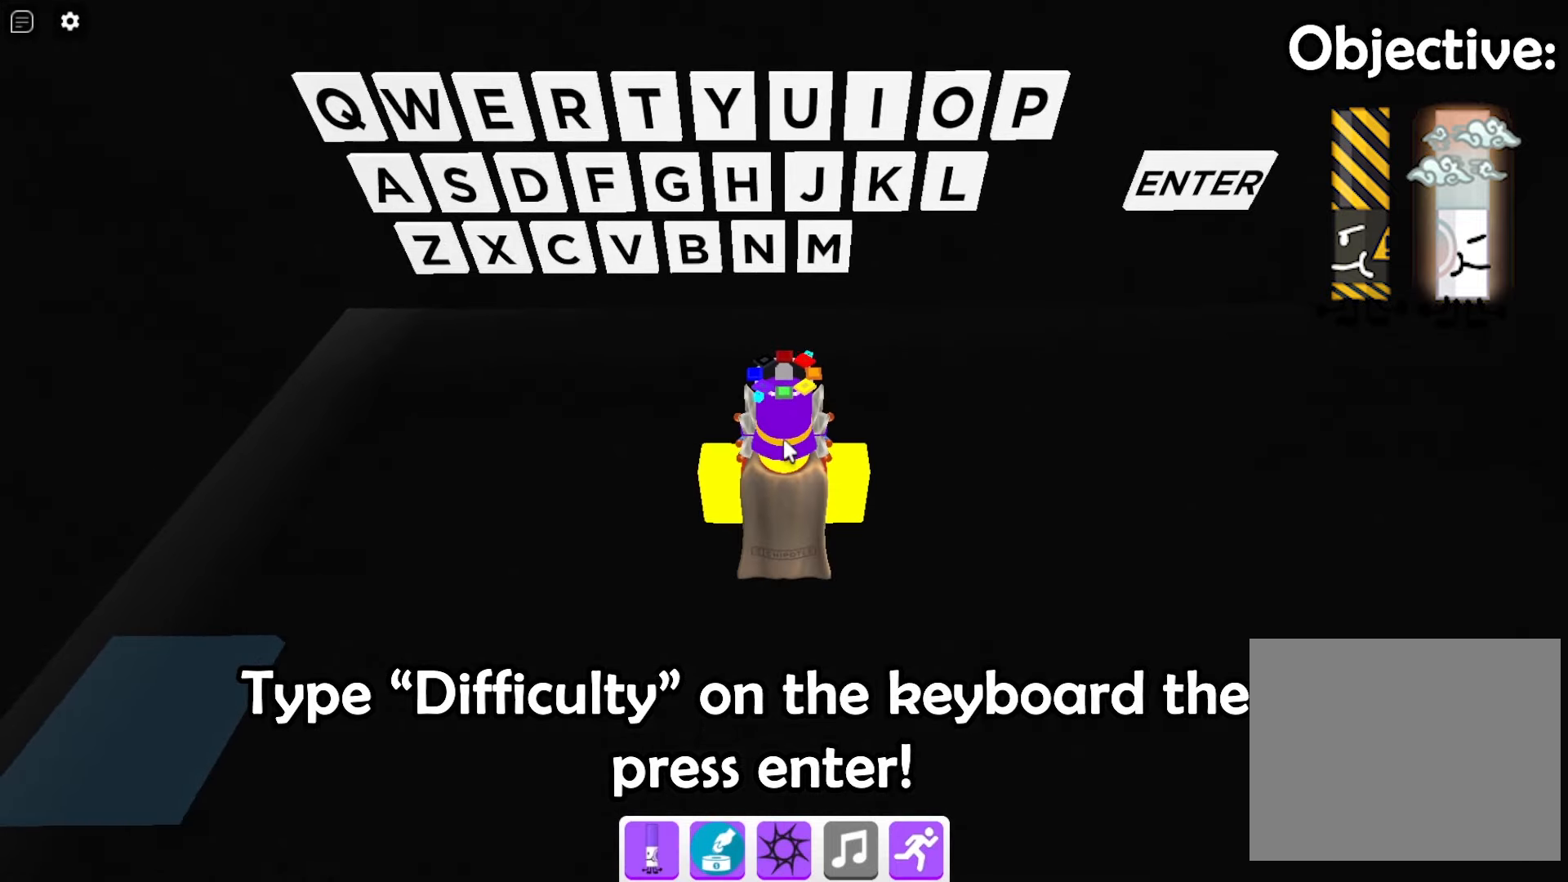
{"keys": [], "events": []}
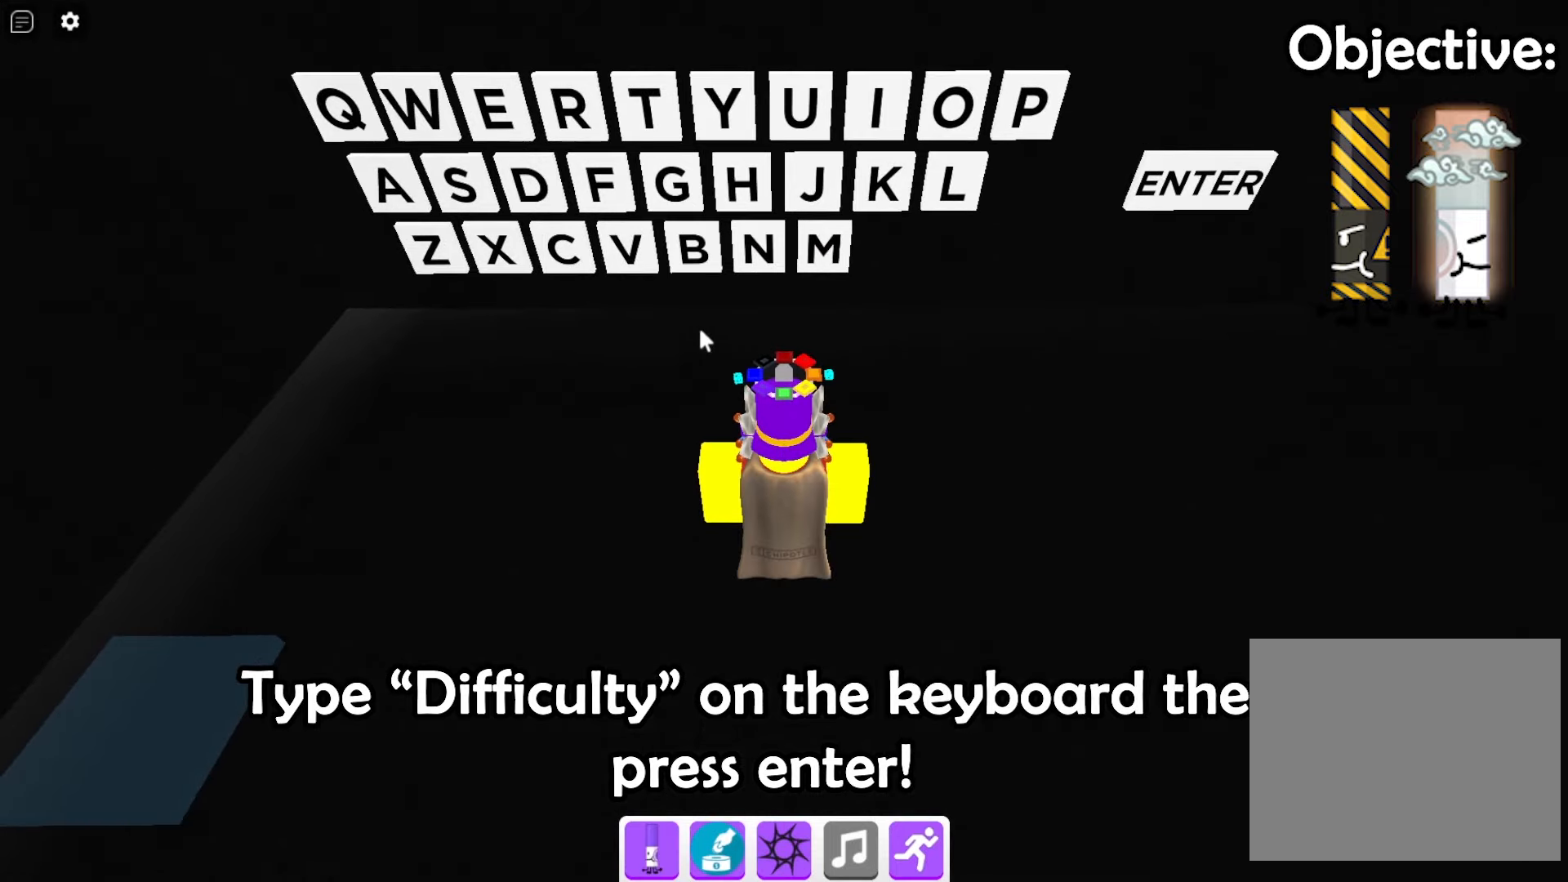
{"keys": ["a"], "events": [[500, "a", "down"]]}
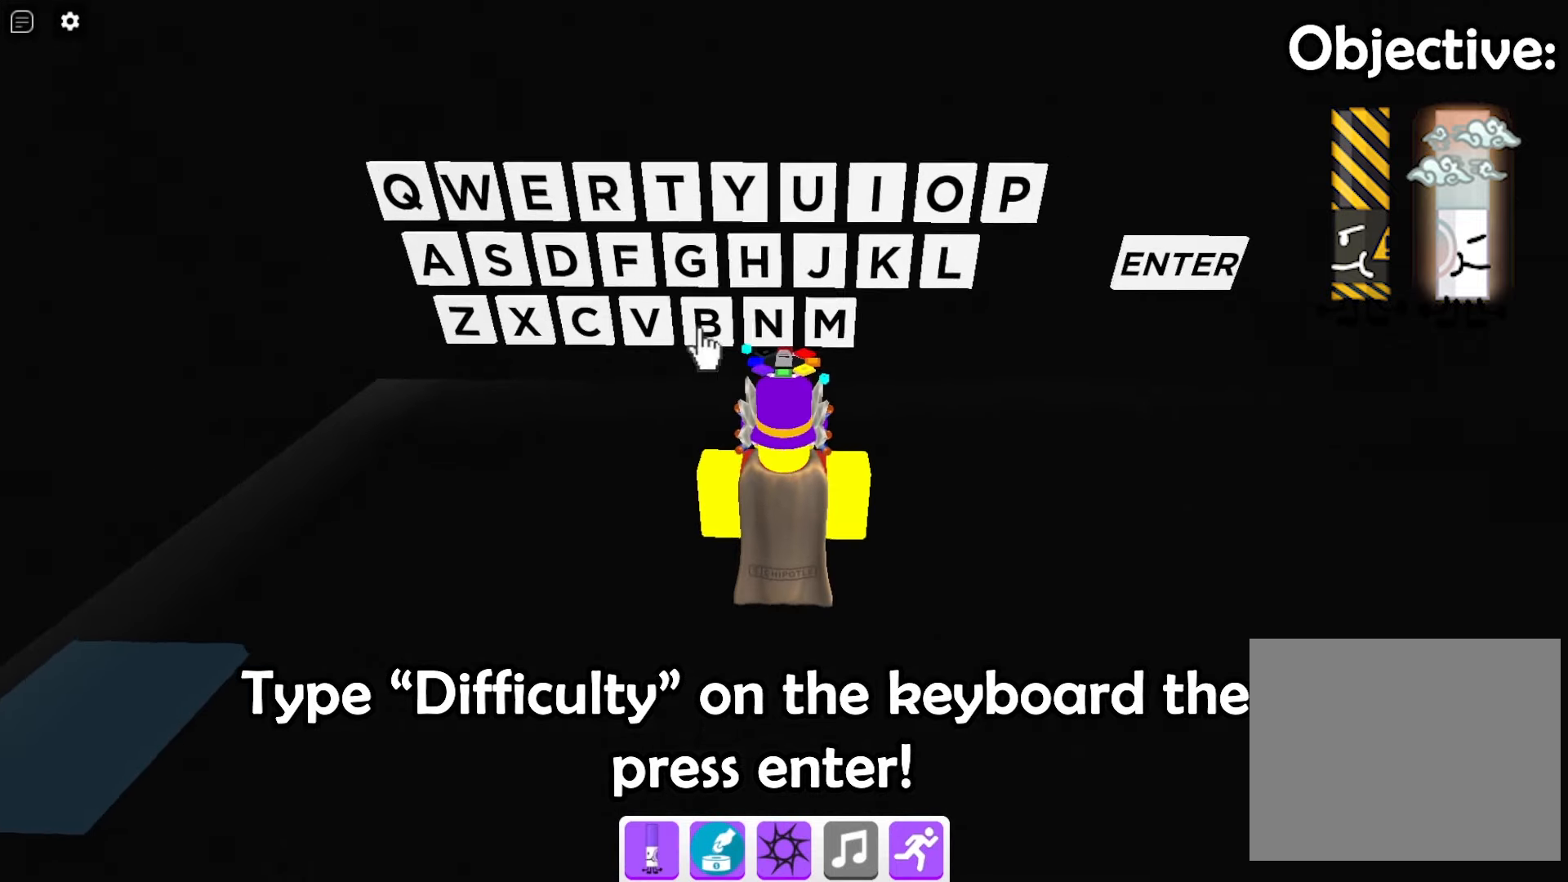
{"keys": ["a"], "events": [[100, "a", "up"], [300, "shift", "down"], [467, "shift", "up"], [500, "a", "down"]]}
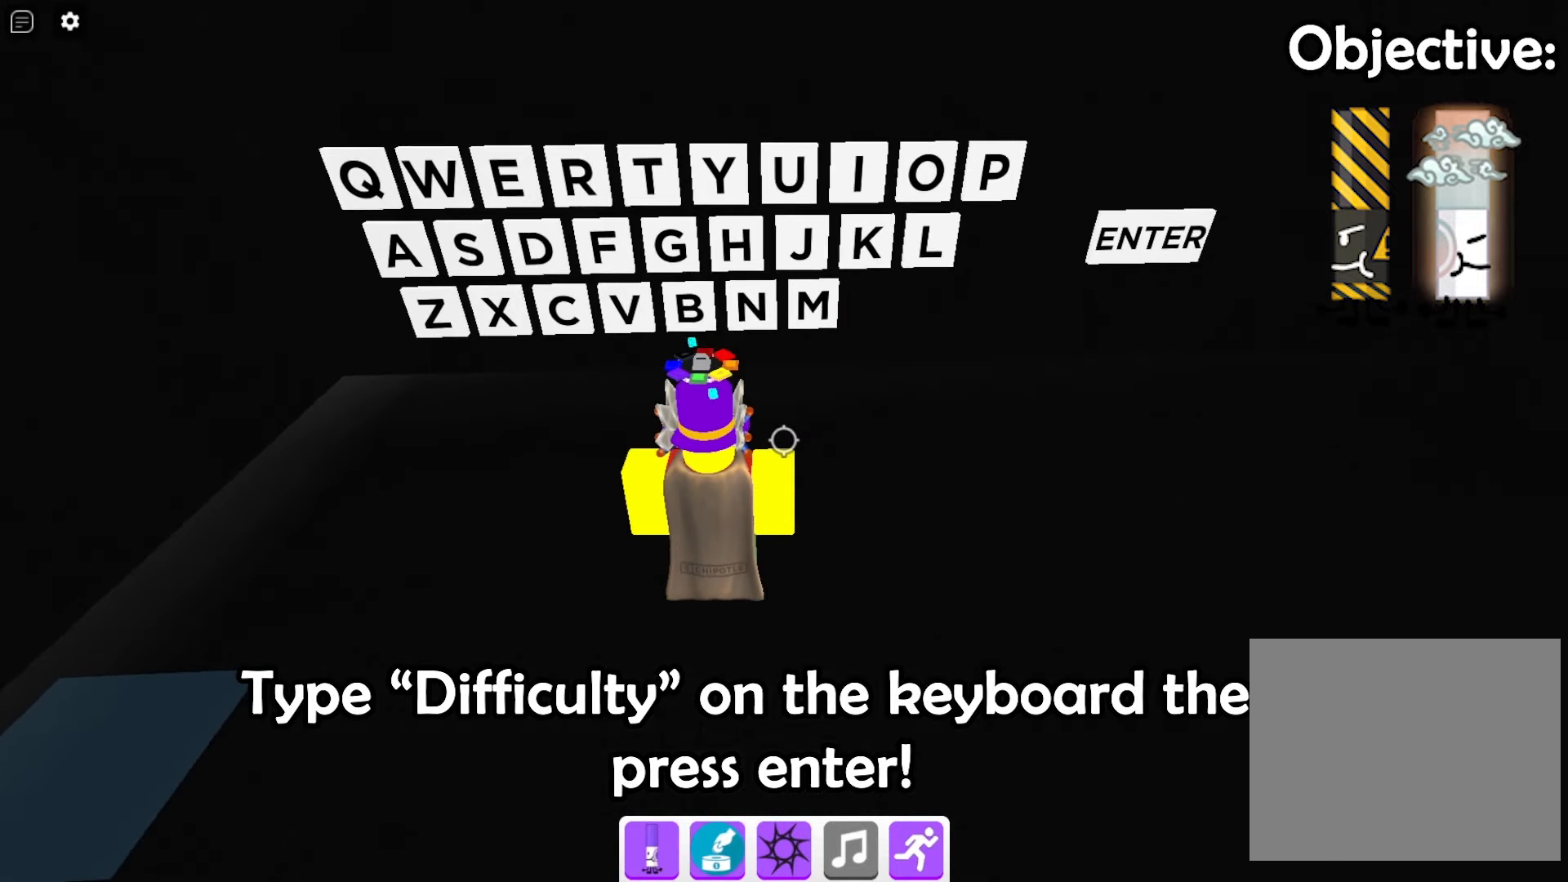
{"keys": [], "events": [[100, "a", "up"]]}
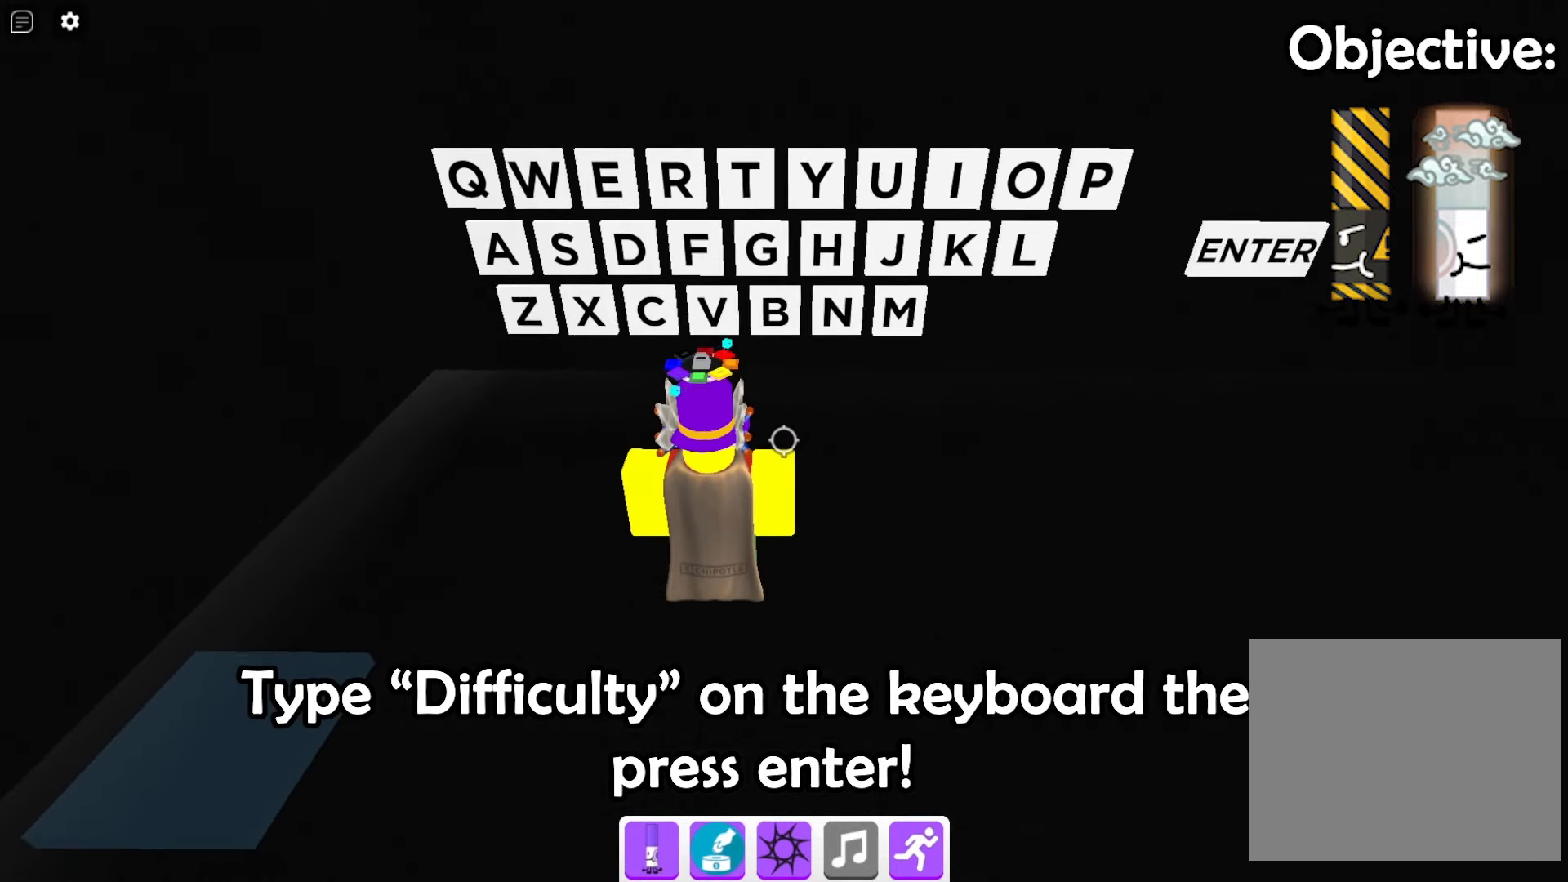
{"keys": [], "events": [[33, "shift", "down"], [133, "shift", "up"]]}